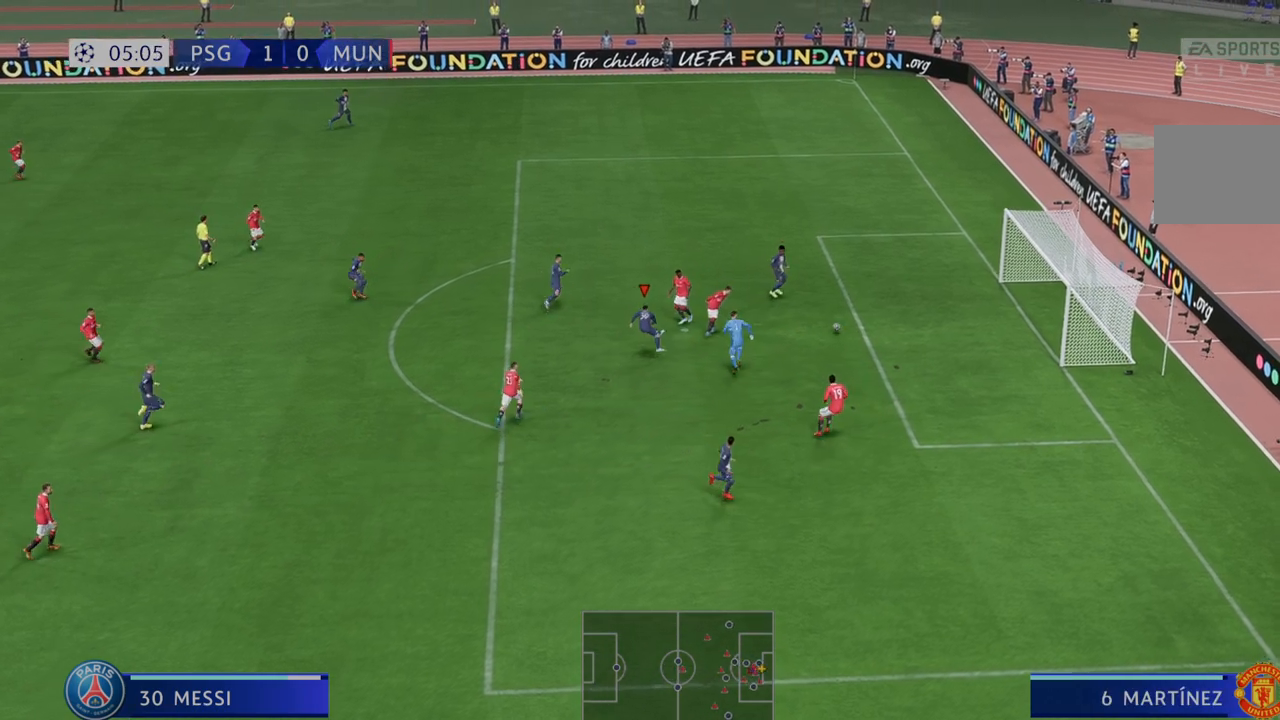
Gameplay with a controller (Xbox layout); each line is a JSON object with the inputs held at the frame after it (dt_ms = milliseconds from this image to that frame). "events" lists button and stick changes between this image and that frame as [ms after this image, input, new state], when the widget could be followed in between. Not read: L3 R3.
{"dt_ms": 500, "buttons": [], "left_stick": "down-right", "right_stick": "center", "events": []}
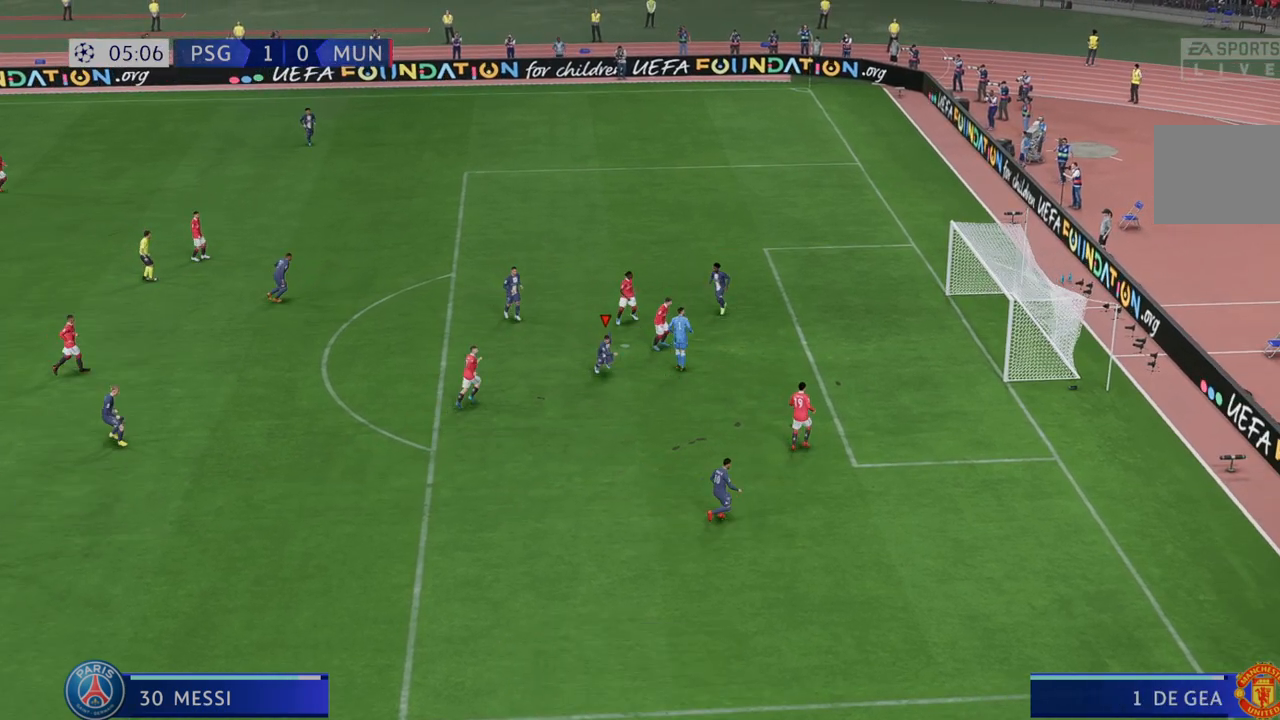
{"dt_ms": 500, "buttons": [], "left_stick": "down-right", "right_stick": "center", "events": []}
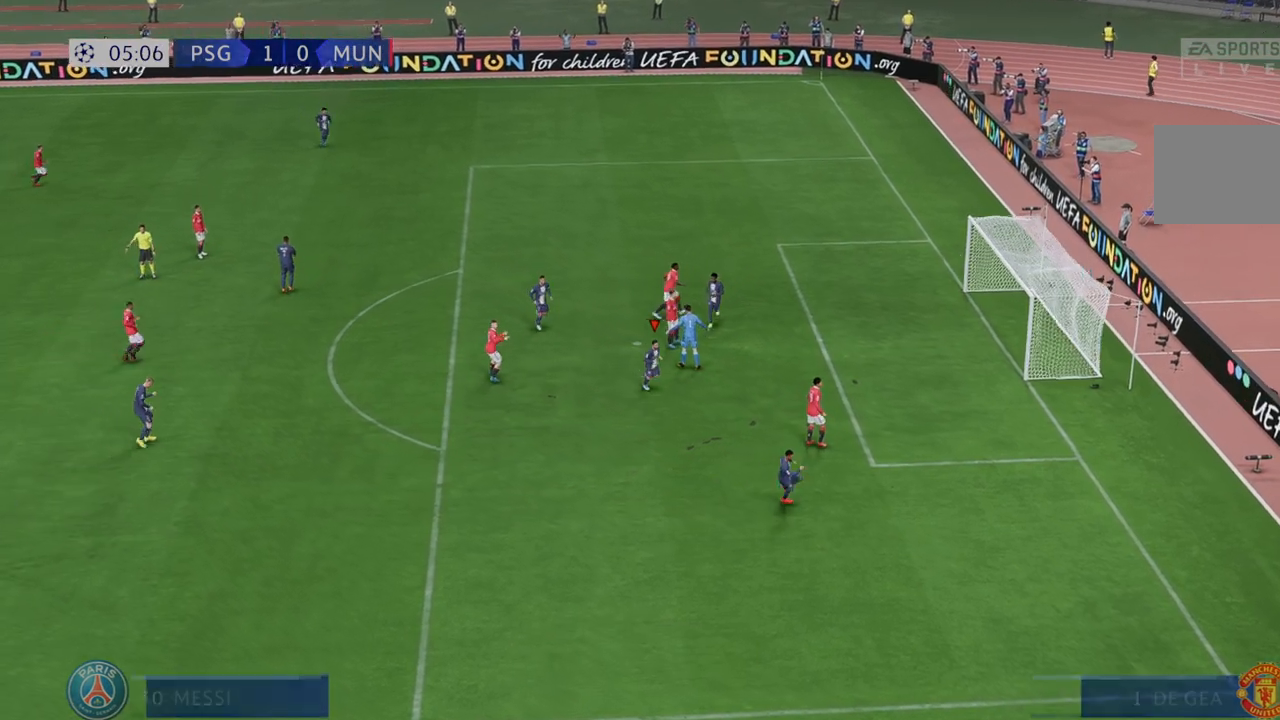
{"dt_ms": 500, "buttons": [], "left_stick": "center", "right_stick": "center", "events": [[433, "left_stick", "center"]]}
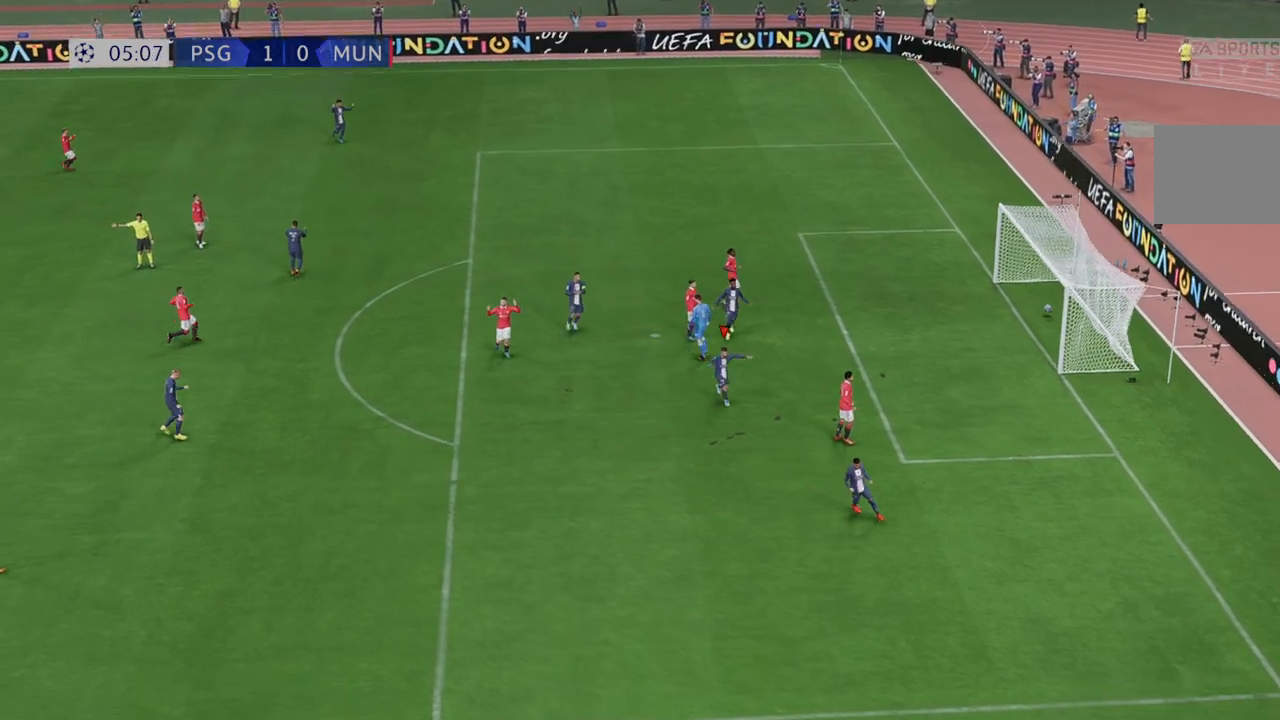
{"dt_ms": 500, "buttons": ["L2"], "left_stick": "center", "right_stick": "down", "events": [[167, "L2", "down"], [450, "right_stick", "down"]]}
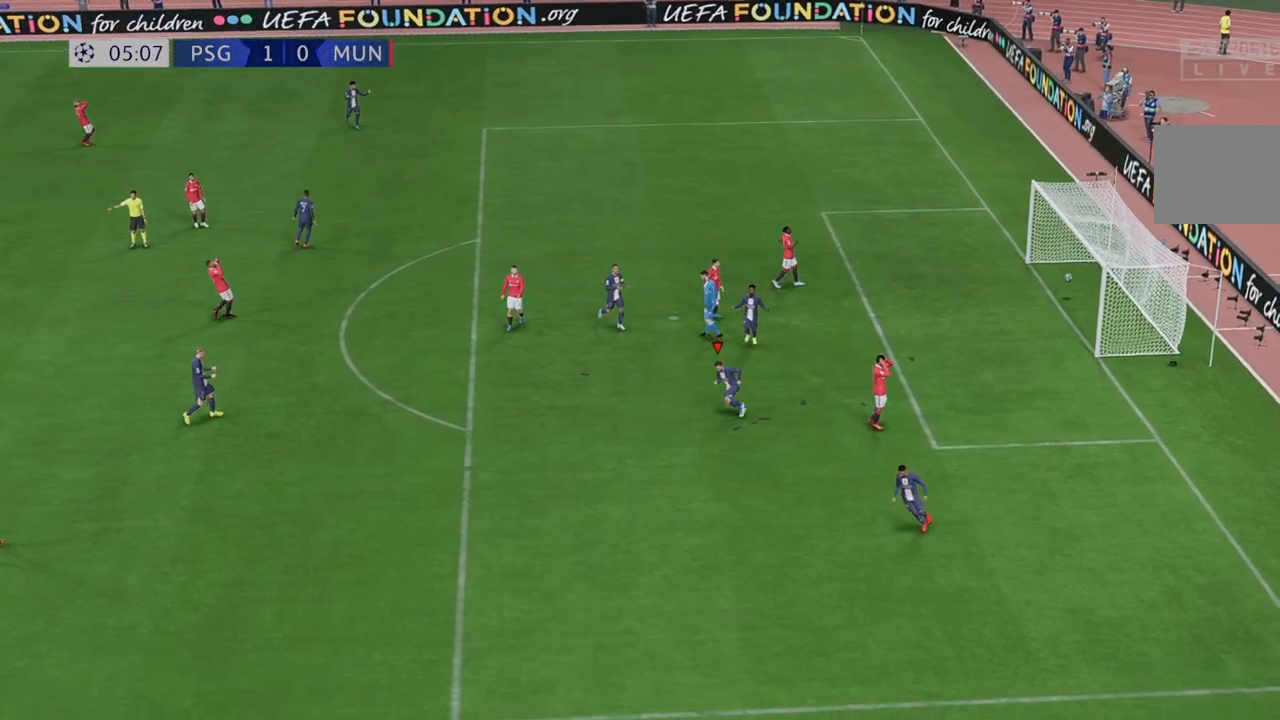
{"dt_ms": 1000, "buttons": [], "left_stick": "center", "right_stick": "center"}
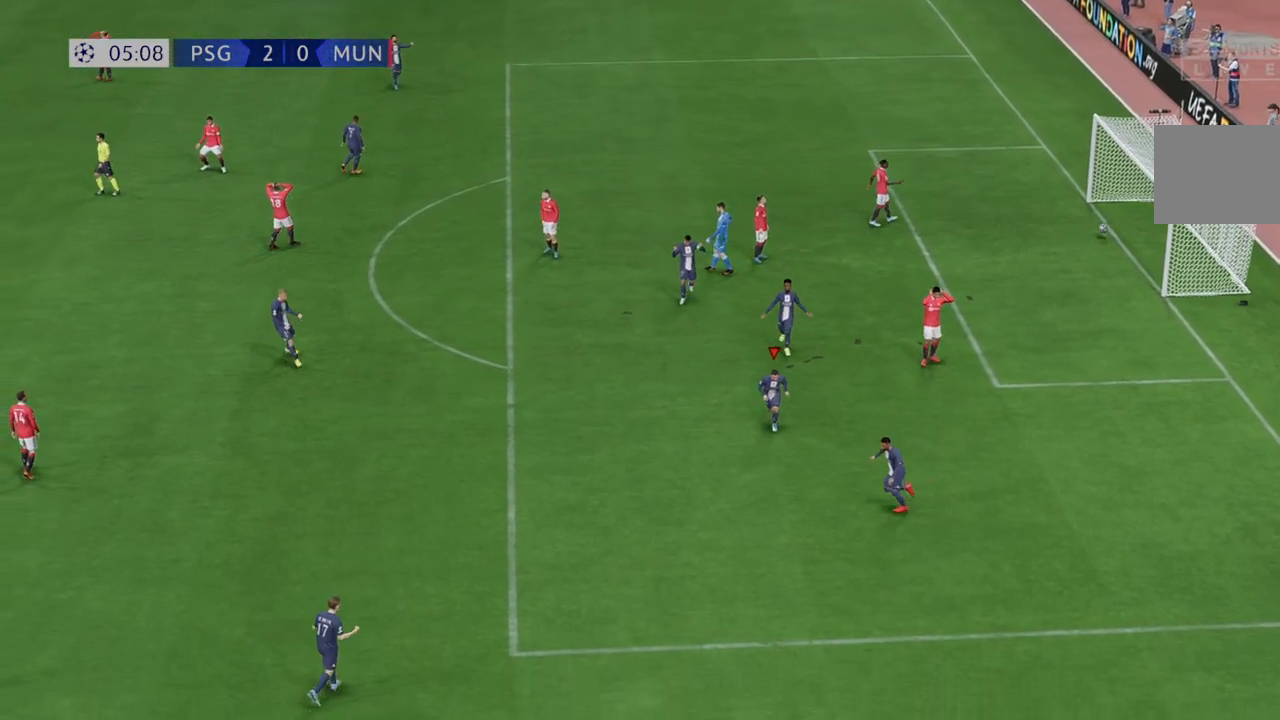
{"dt_ms": 500, "buttons": [], "left_stick": "center", "right_stick": "center", "events": []}